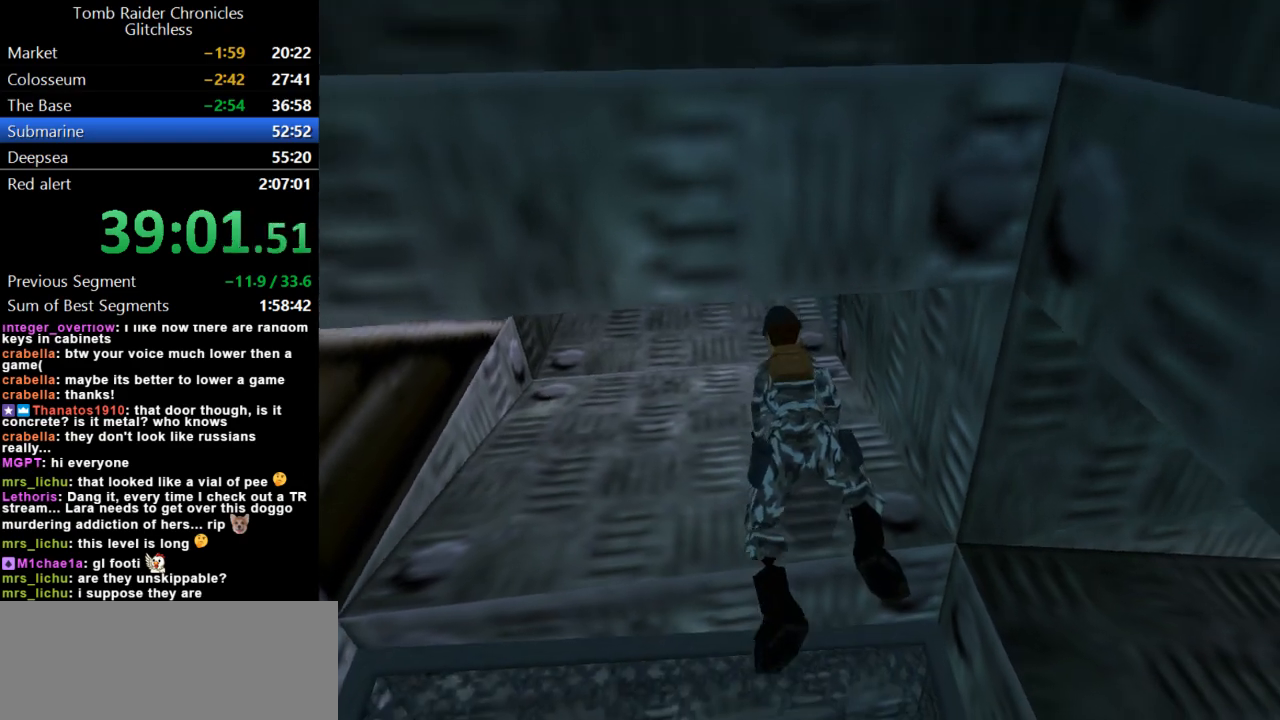
Gameplay with keyboard; each line is a JSON object with the keys held at the frame after it. "events" lists presses ("down") and releases ("up") of "action", "dash", "down", "duck", "flare", "guns", "inv", "jump", "left", "lmed", "look", "lstep", "pause", "right", "roll", "roll2", "rstep", "up" and "walk" between this image and that frame as [ms after this image, input, new state], when the widget could be followed in between. No other keys are recorded. Mouse input is not recorded. Key names are as the overlay labels them; some are game actions (e.g. jump) rather than physical keys.
{"keys": ["action", "down"], "events": [[400, "duck", "up"]]}
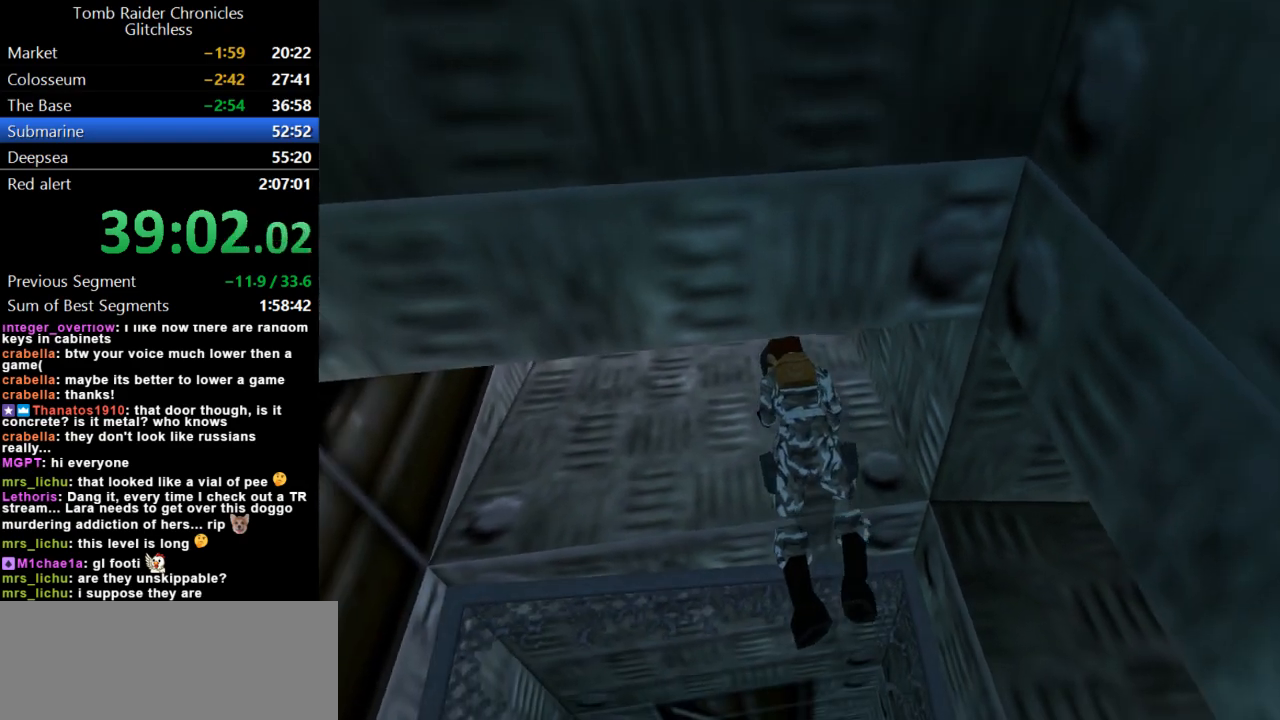
{"keys": ["action"], "events": [[300, "down", "up"]]}
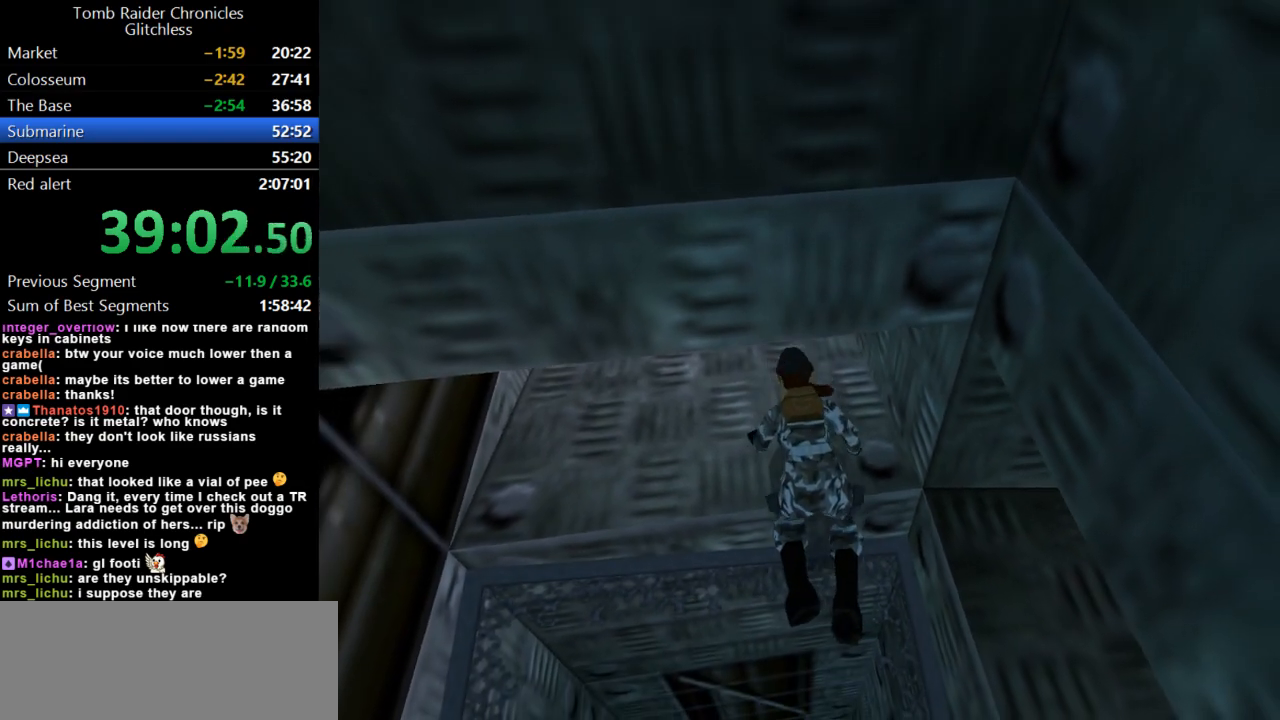
{"keys": ["action"], "events": []}
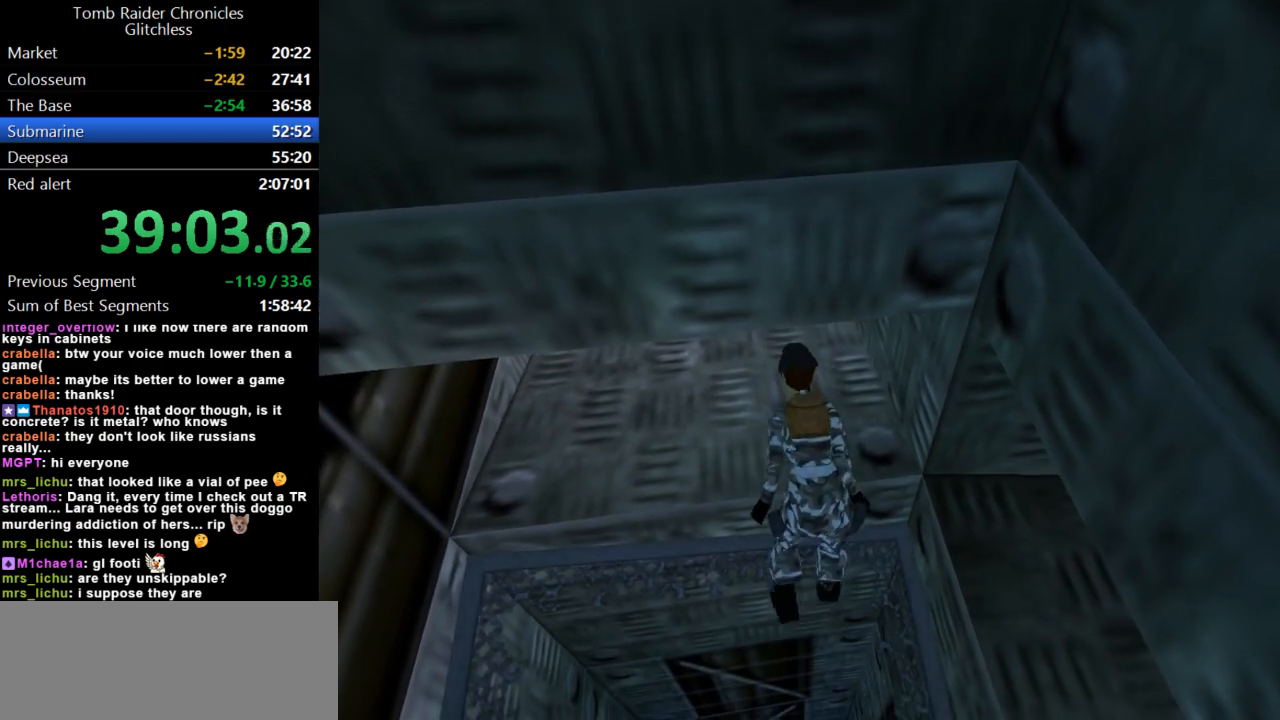
{"keys": ["action"], "events": []}
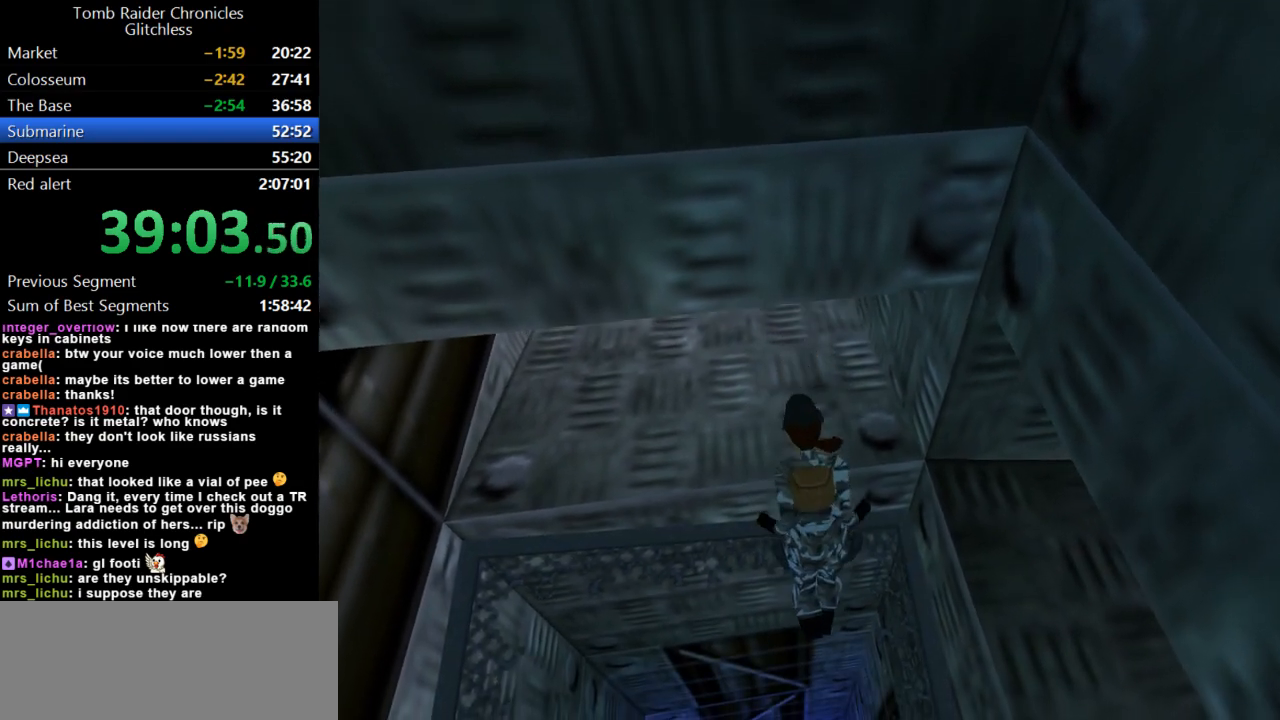
{"keys": ["action"], "events": []}
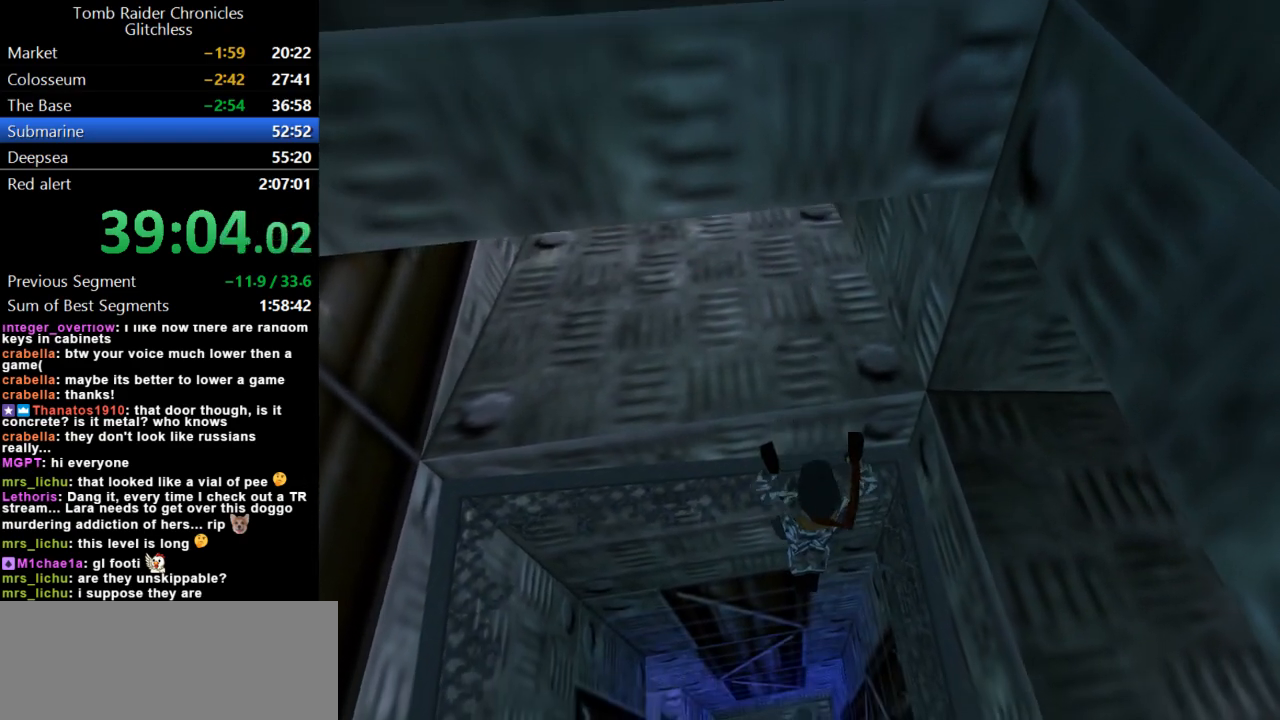
{"keys": ["action", "right"], "events": [[167, "right", "down"]]}
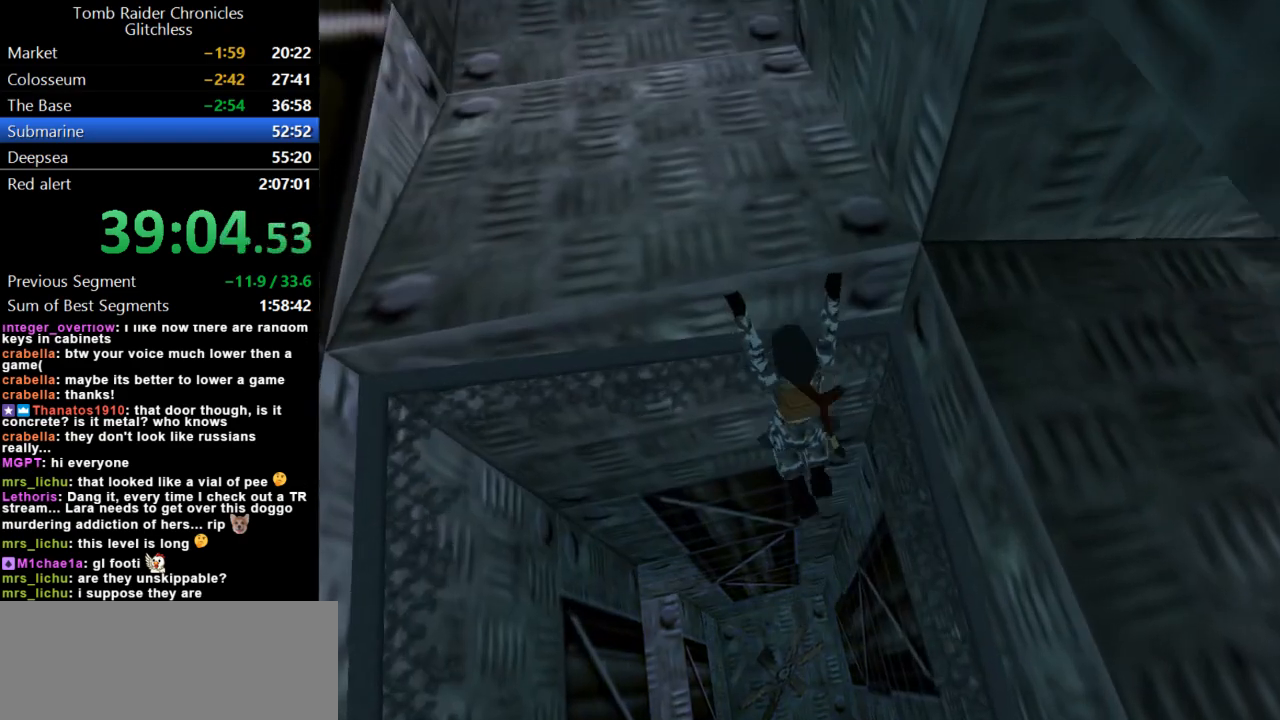
{"keys": ["action", "right"], "events": []}
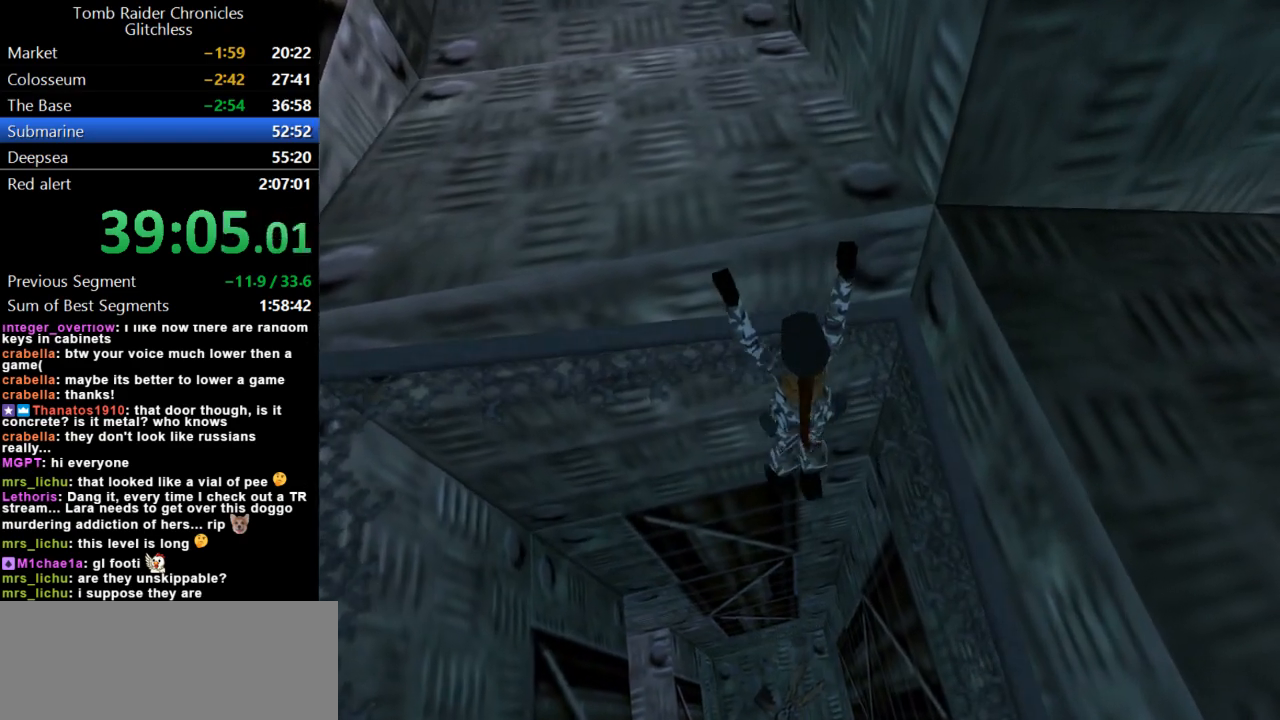
{"keys": ["action", "right"], "events": []}
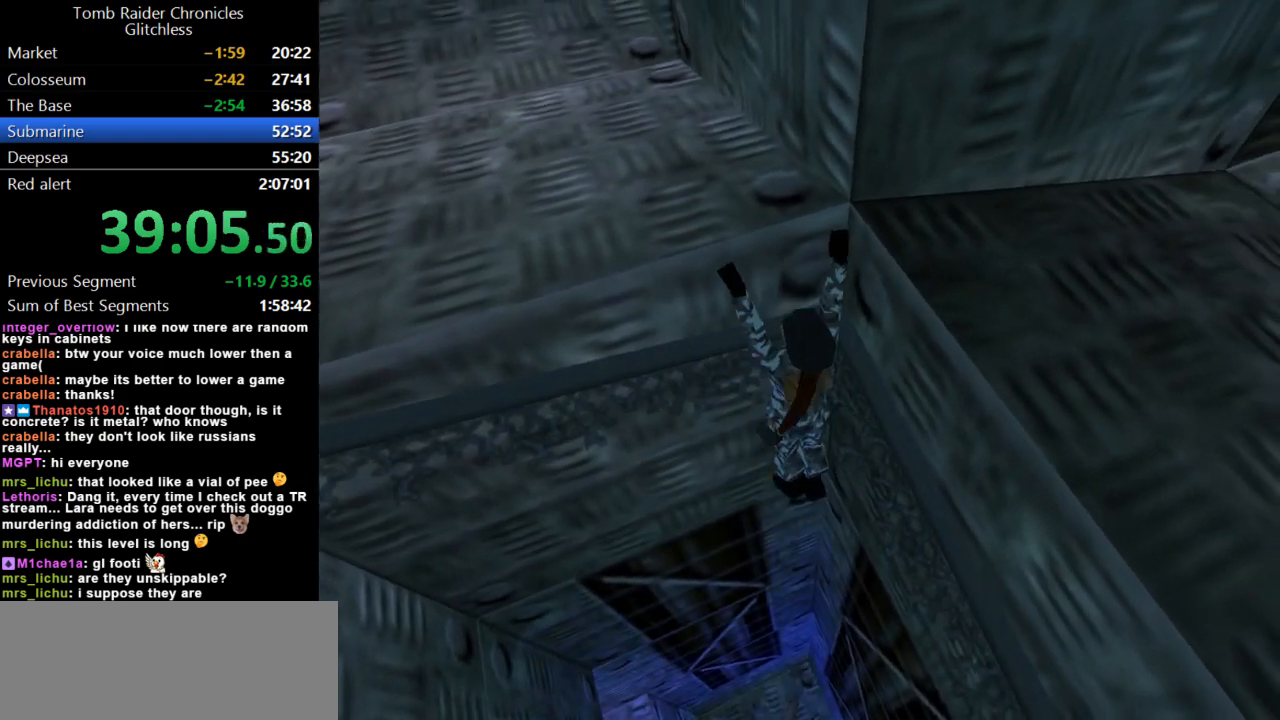
{"keys": ["action", "right"], "events": []}
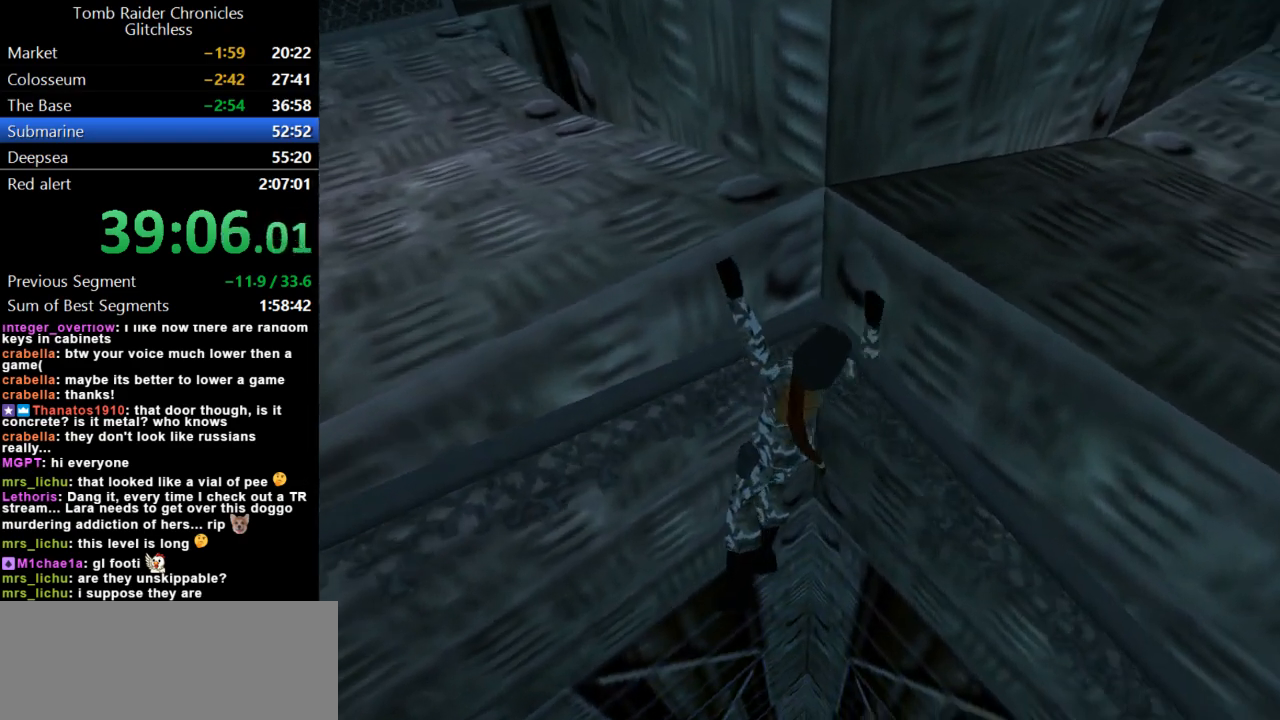
{"keys": ["action", "right"], "events": []}
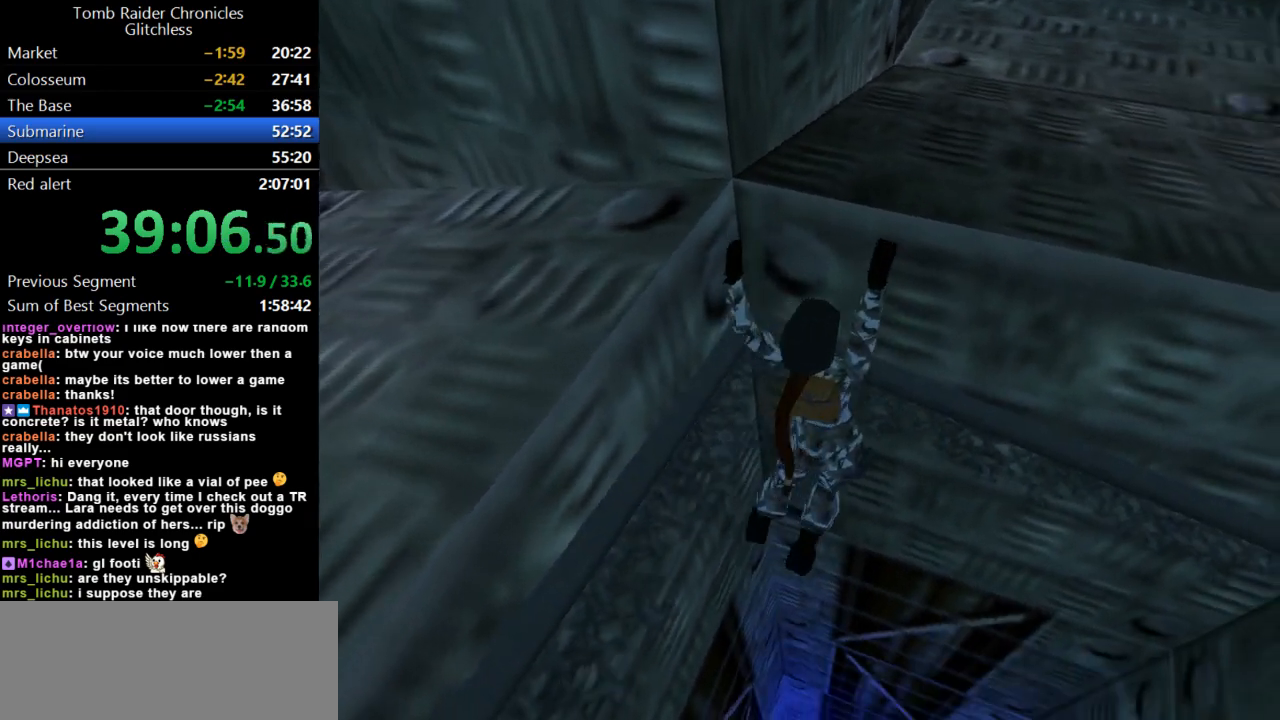
{"keys": ["right"], "events": [[33, "action", "up"]]}
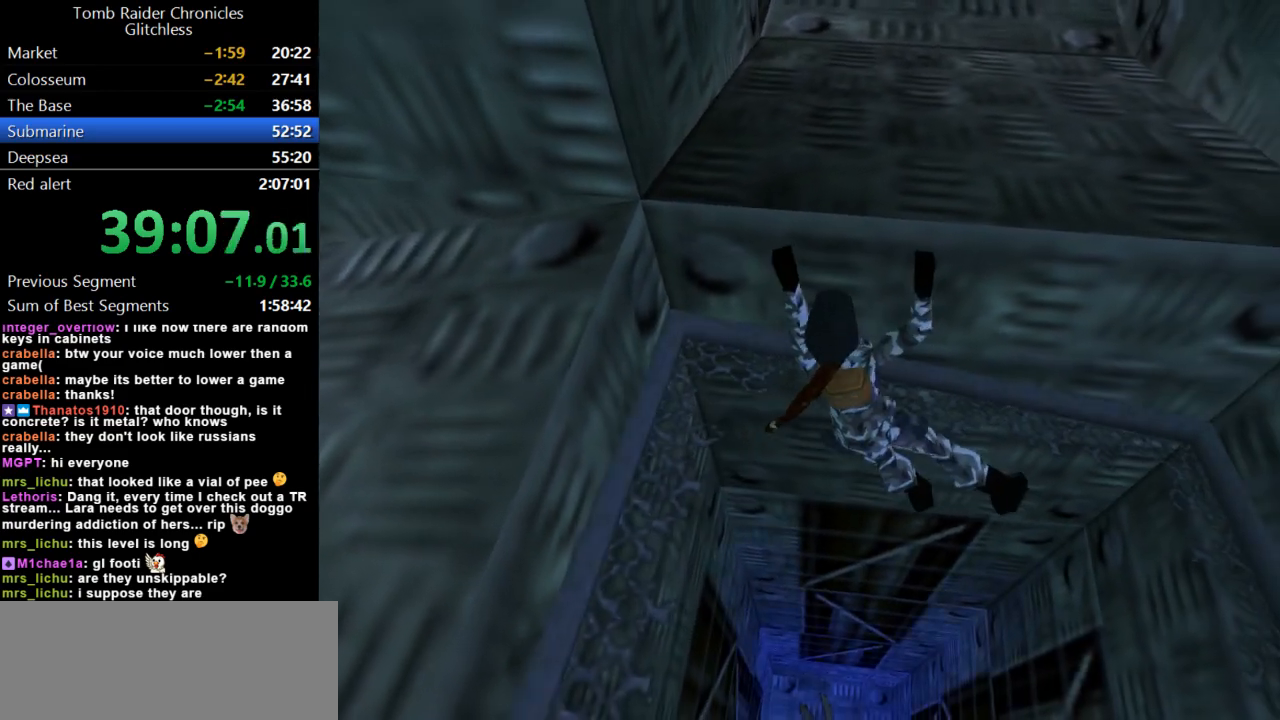
{"keys": ["right"], "events": []}
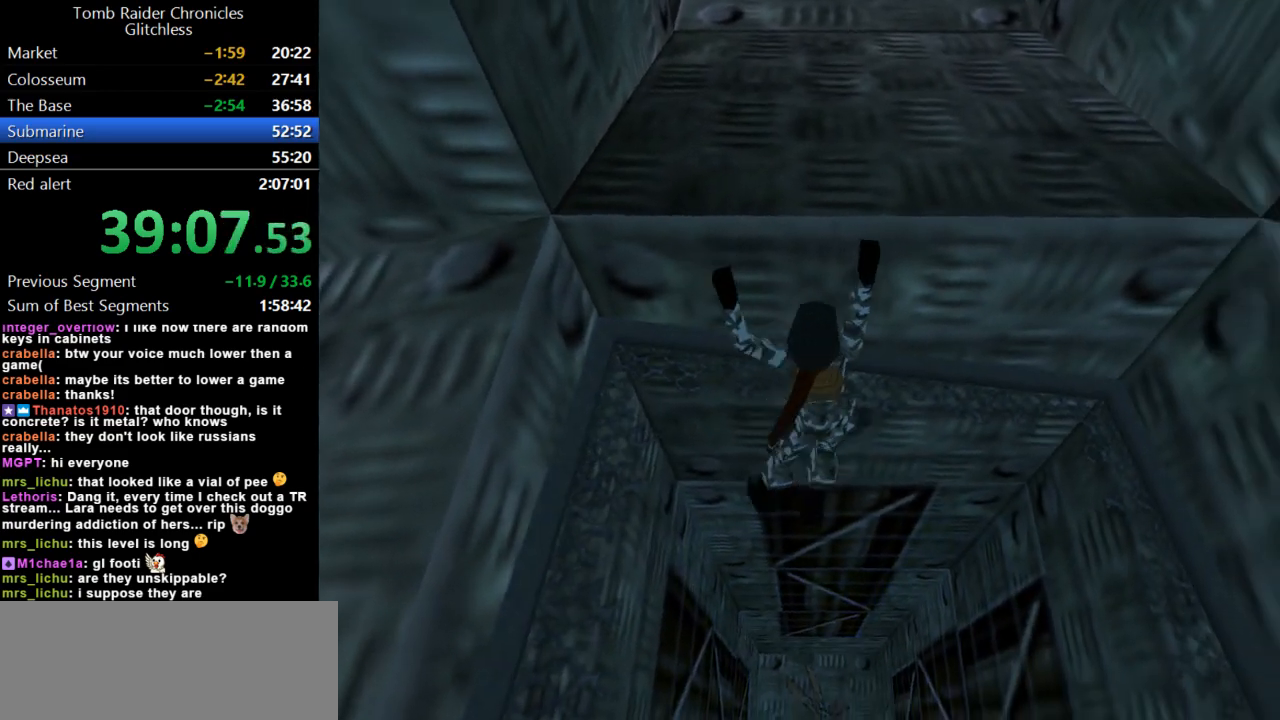
{"keys": ["right"], "events": []}
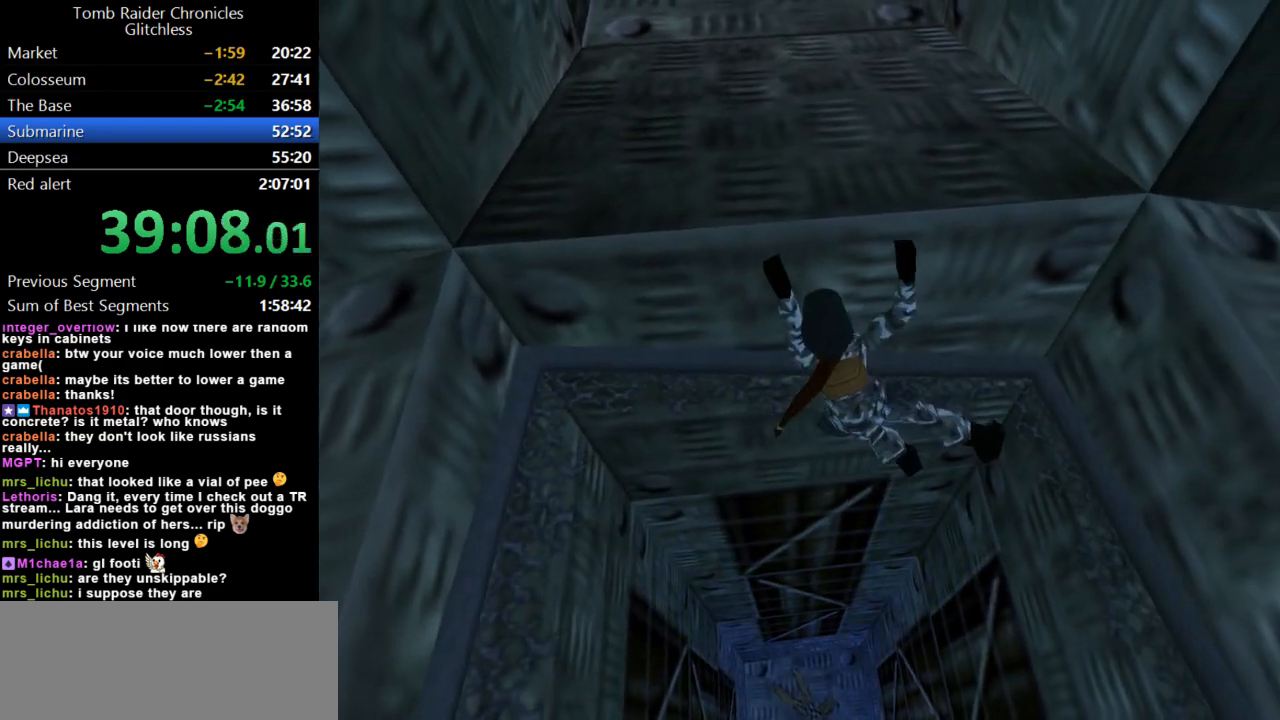
{"keys": ["right"], "events": []}
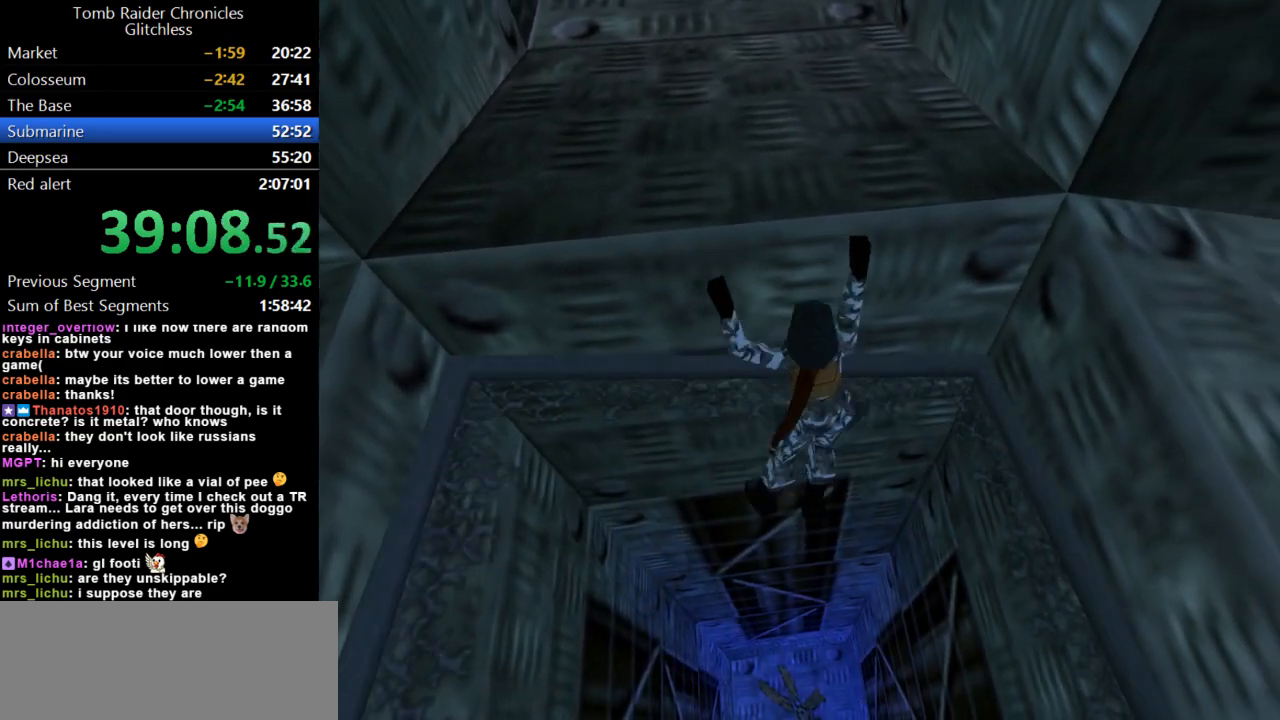
{"keys": ["right"], "events": []}
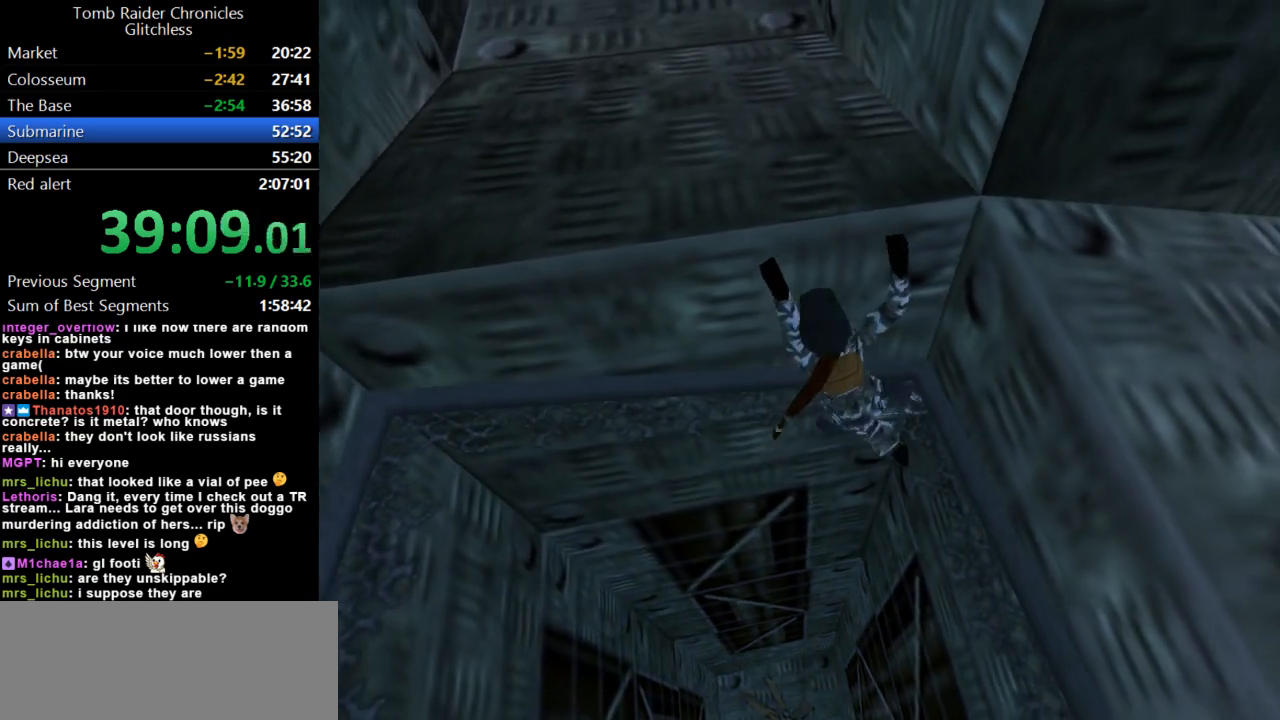
{"keys": ["right"], "events": []}
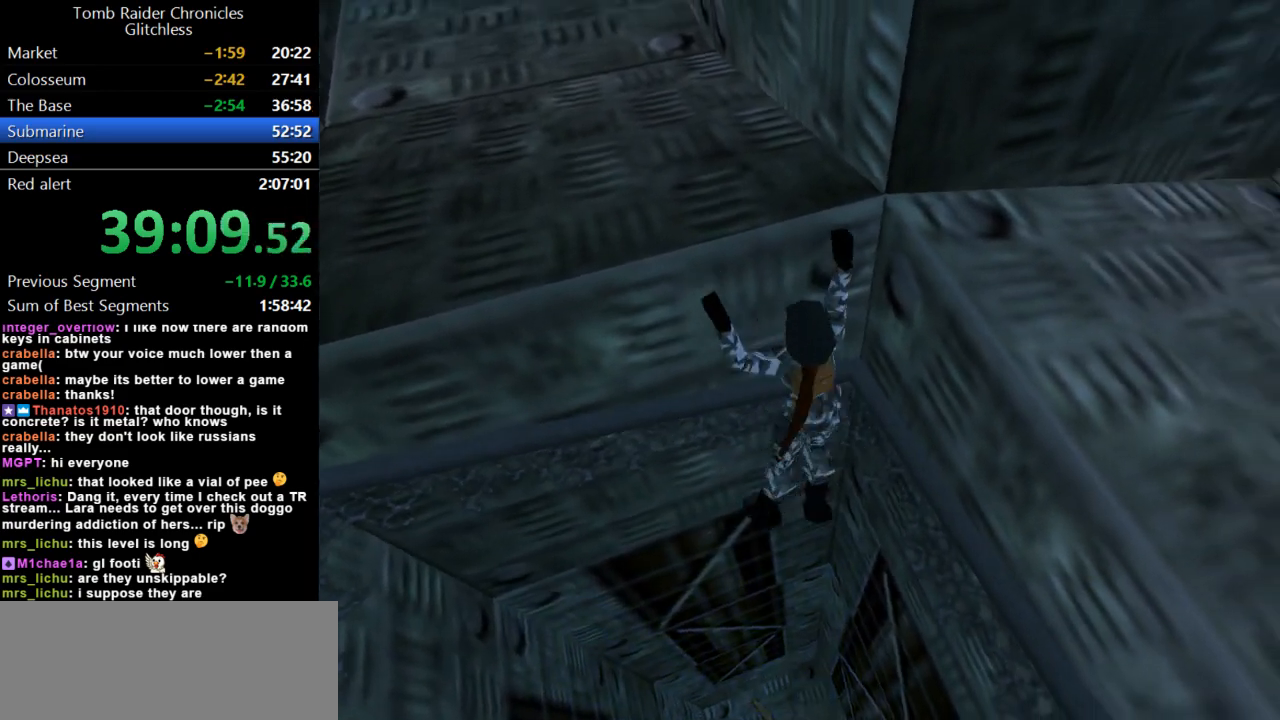
{"keys": ["right"], "events": []}
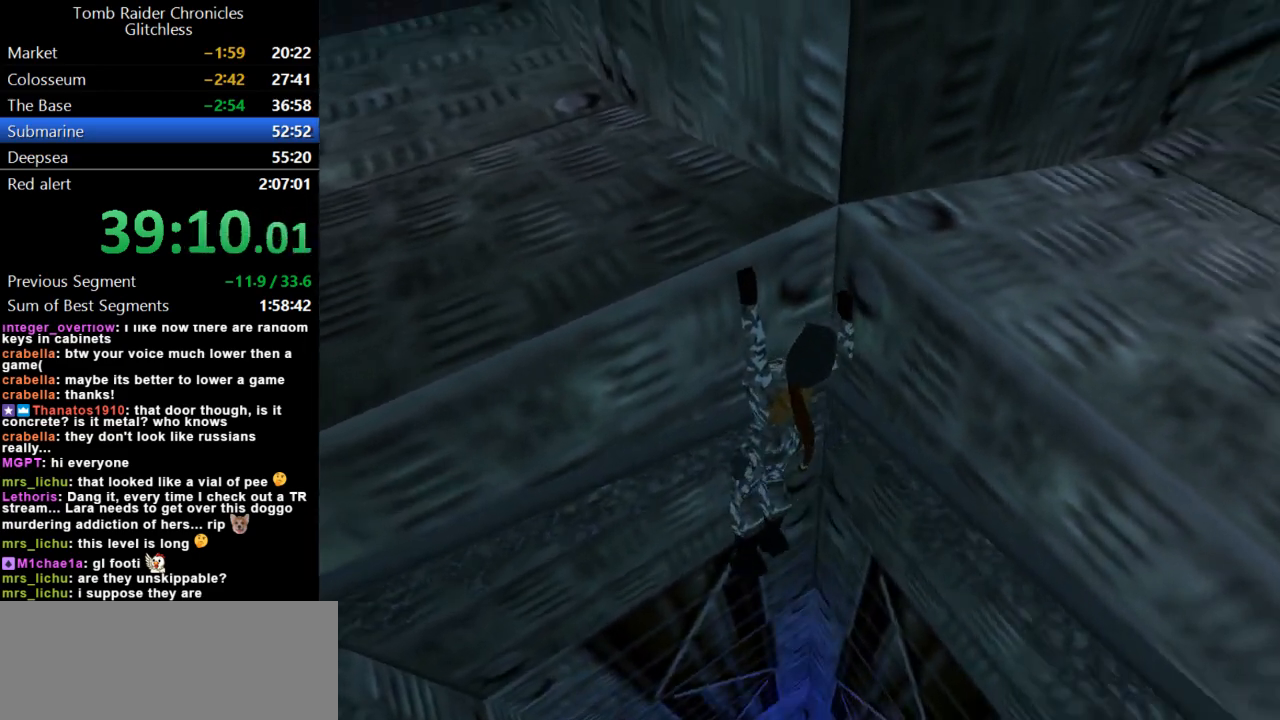
{"keys": ["up"], "events": [[267, "right", "up"], [433, "up", "down"]]}
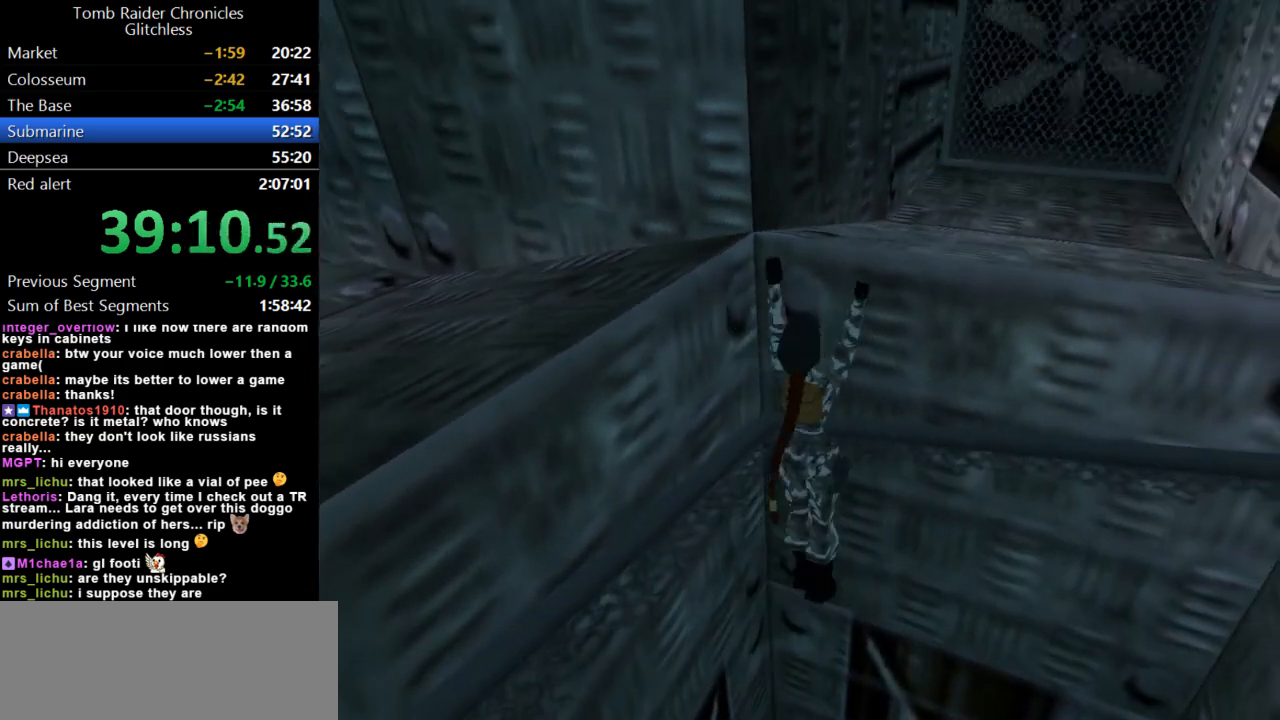
{"keys": ["up"], "events": []}
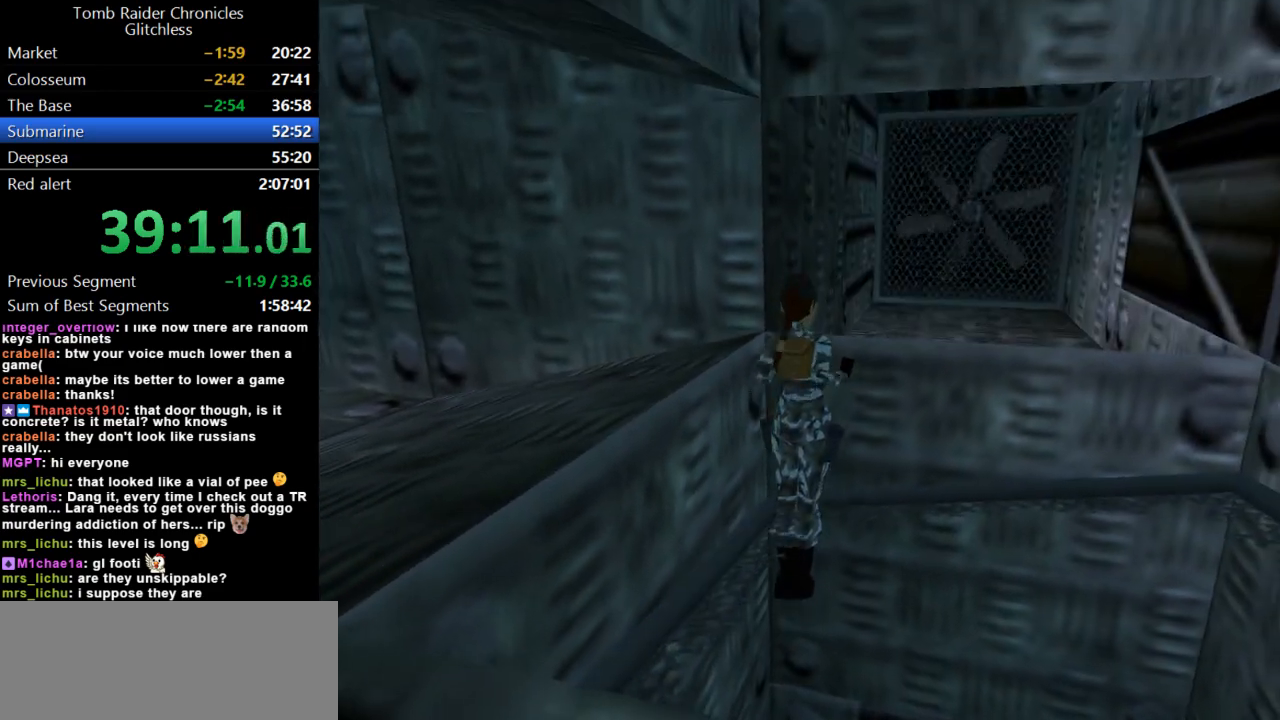
{"keys": ["up"], "events": []}
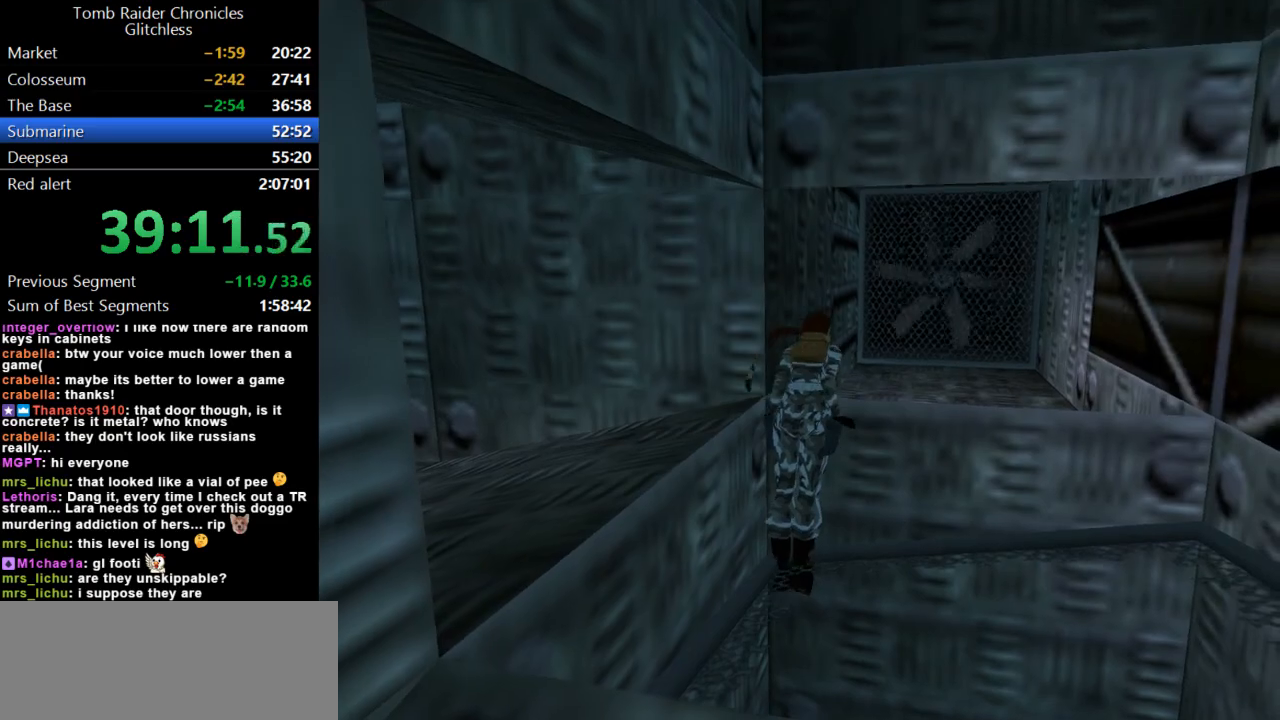
{"keys": [], "events": [[500, "up", "up"]]}
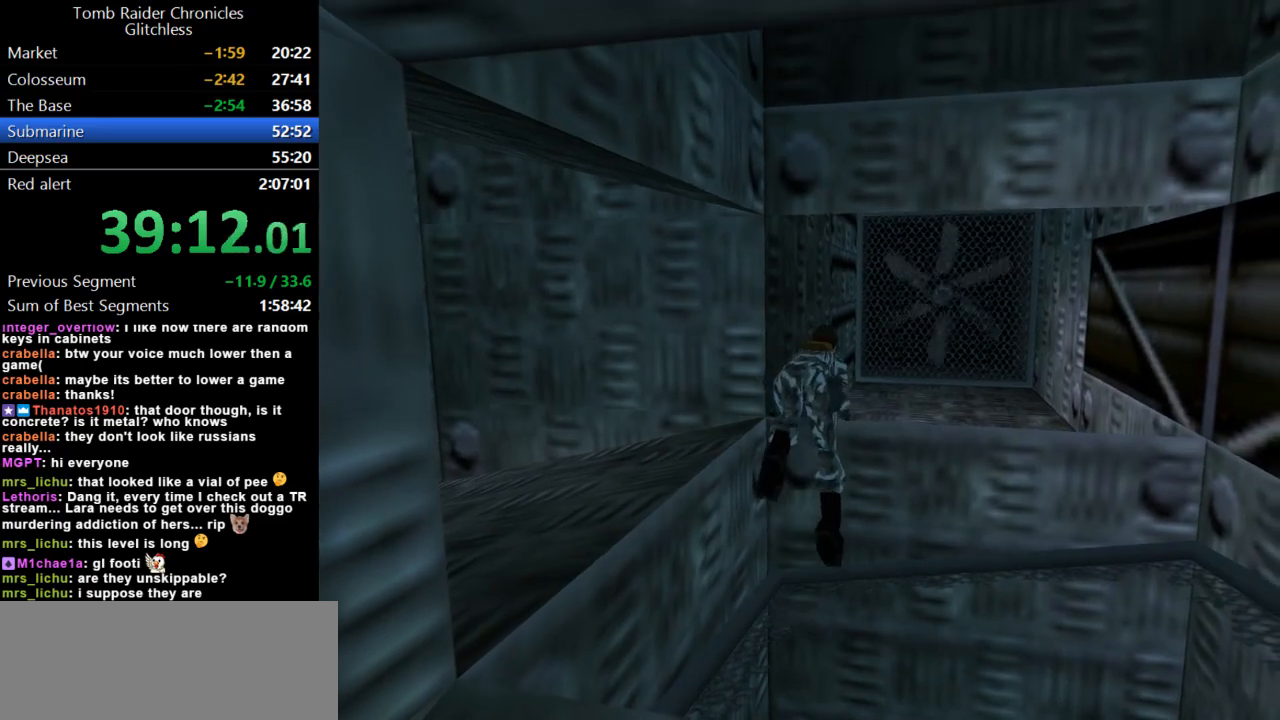
{"keys": ["up"], "events": [[233, "up", "down"]]}
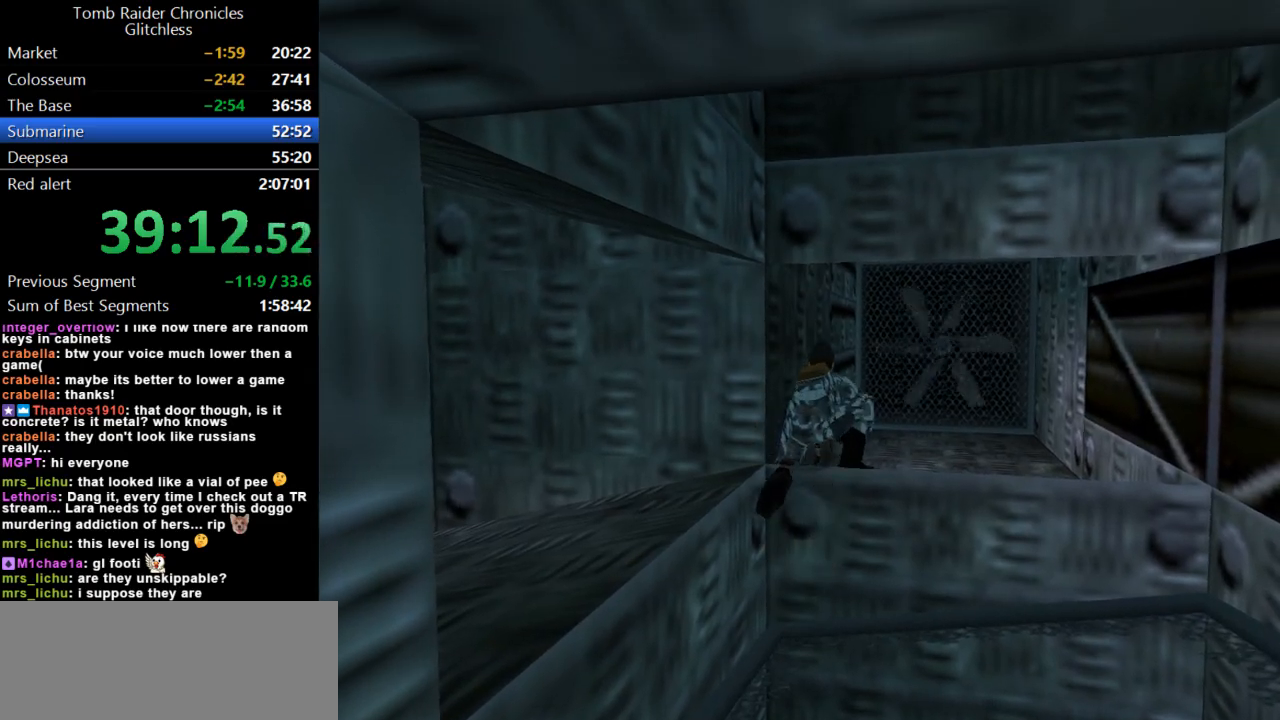
{"keys": ["guns"], "events": [[367, "up", "up"], [433, "guns", "down"]]}
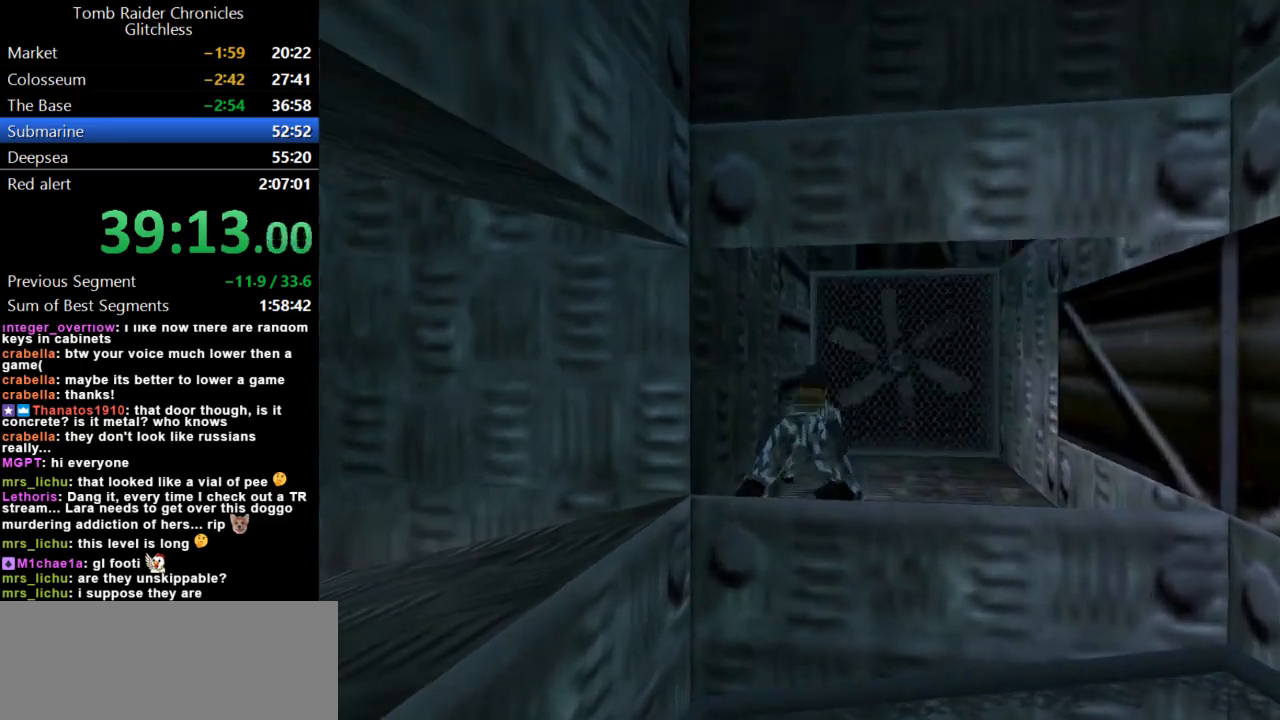
{"keys": ["up"], "events": [[133, "guns", "up"], [167, "up", "down"]]}
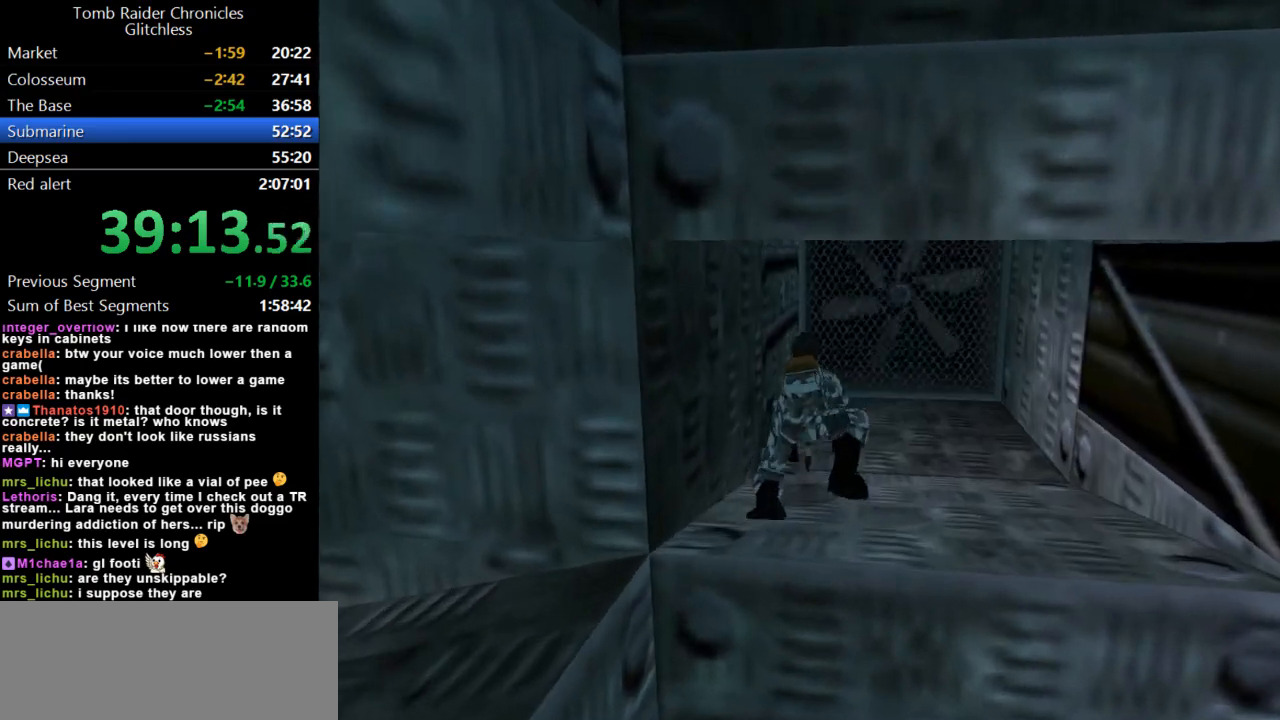
{"keys": ["up"], "events": []}
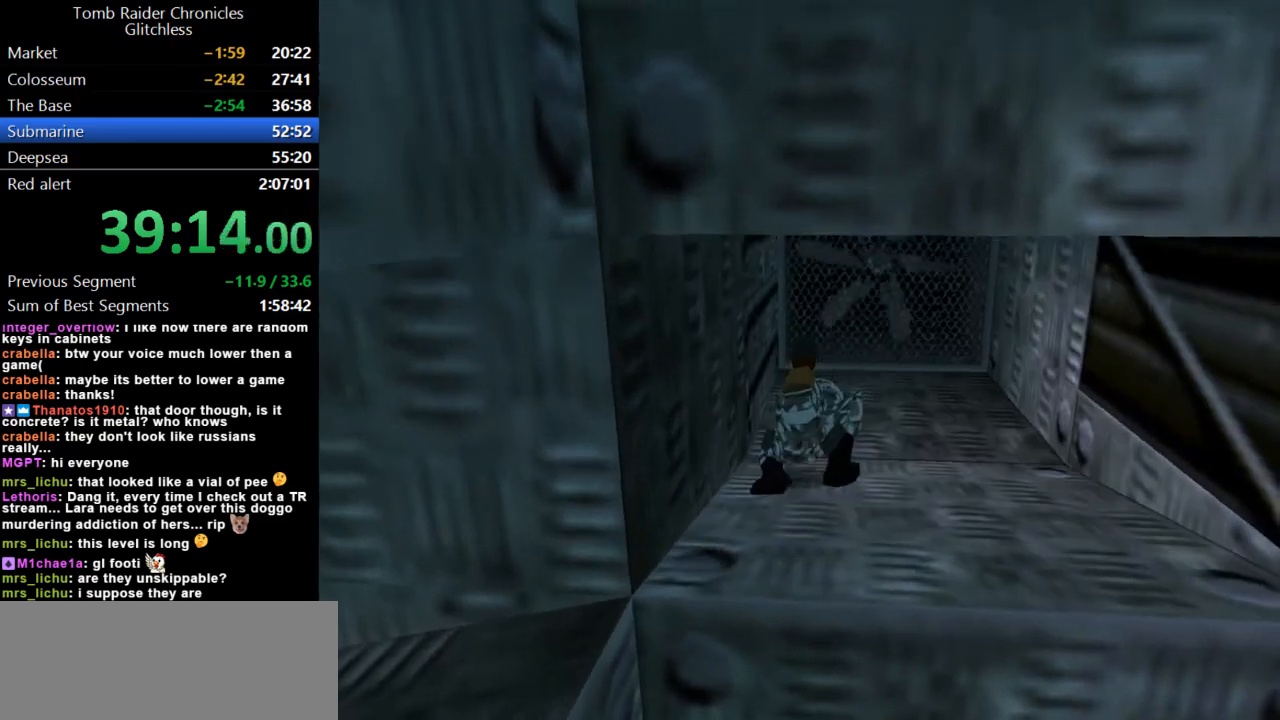
{"keys": ["up"], "events": [[167, "right", "down"], [467, "right", "up"]]}
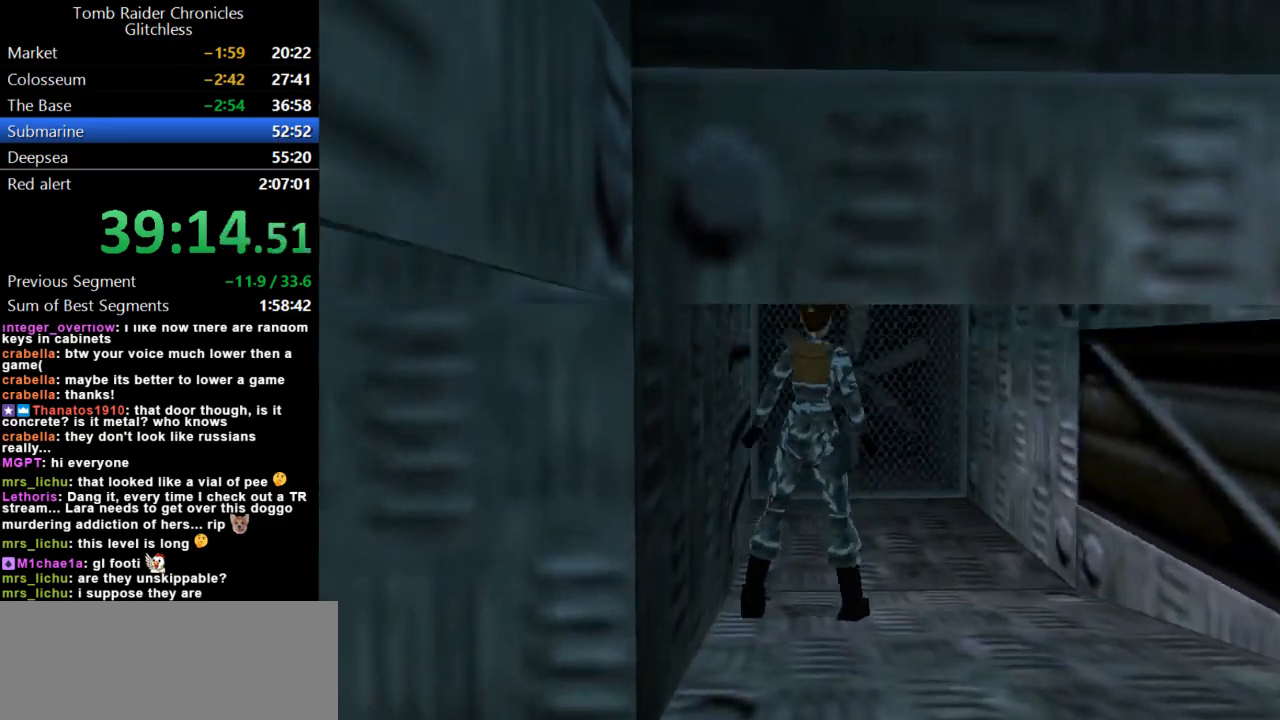
{"keys": ["left"], "events": [[67, "left", "down"], [300, "up", "up"]]}
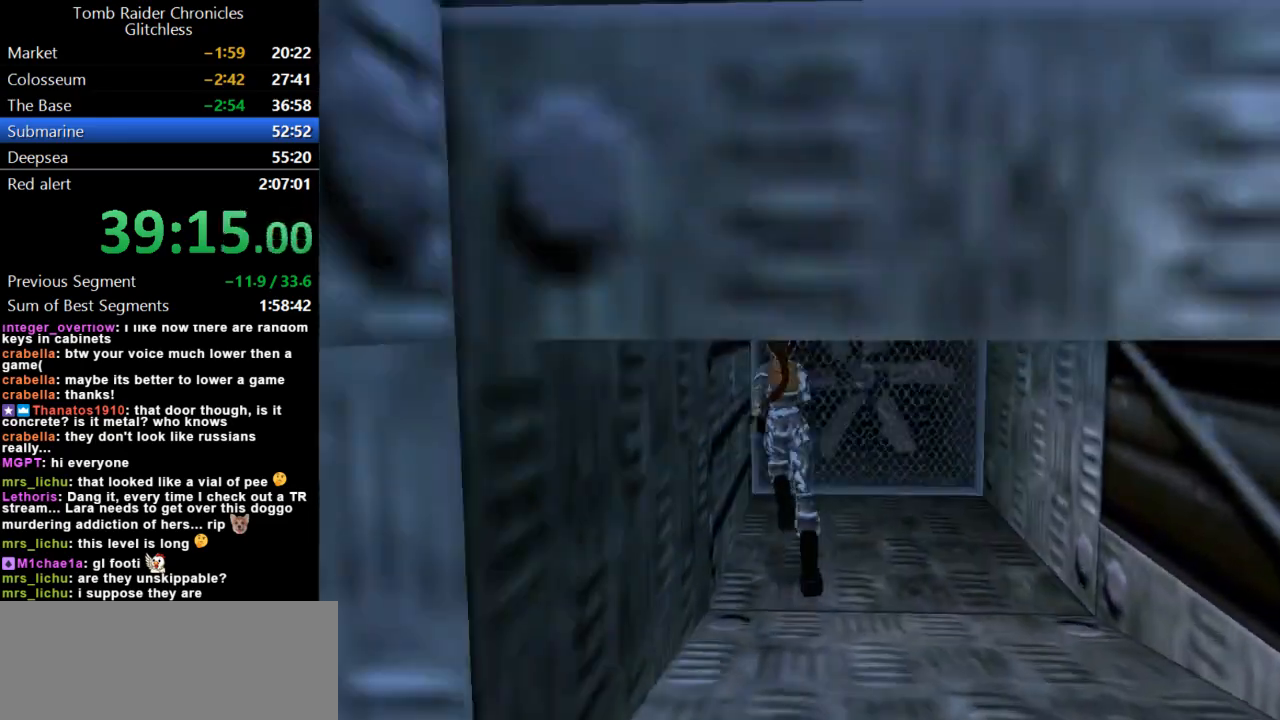
{"keys": ["left"], "events": []}
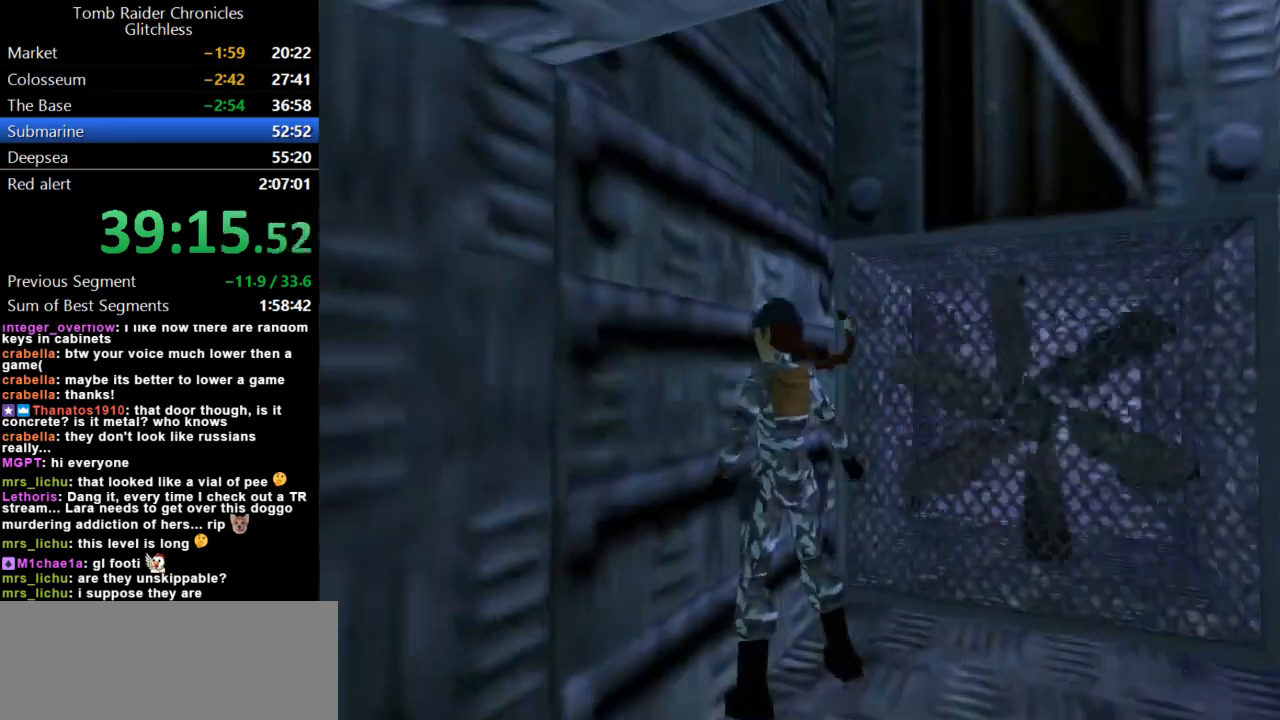
{"keys": ["jump"], "events": [[300, "left", "up"], [333, "jump", "down"]]}
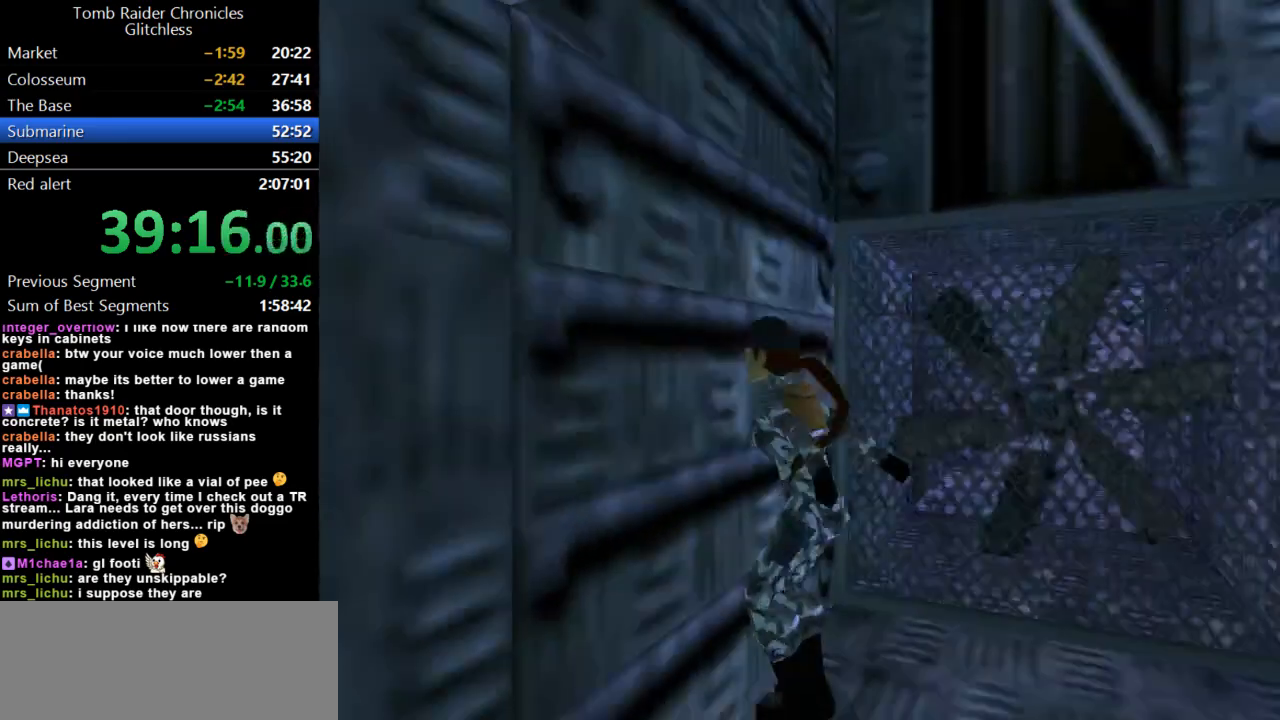
{"keys": ["up"], "events": [[133, "jump", "up"], [500, "up", "down"]]}
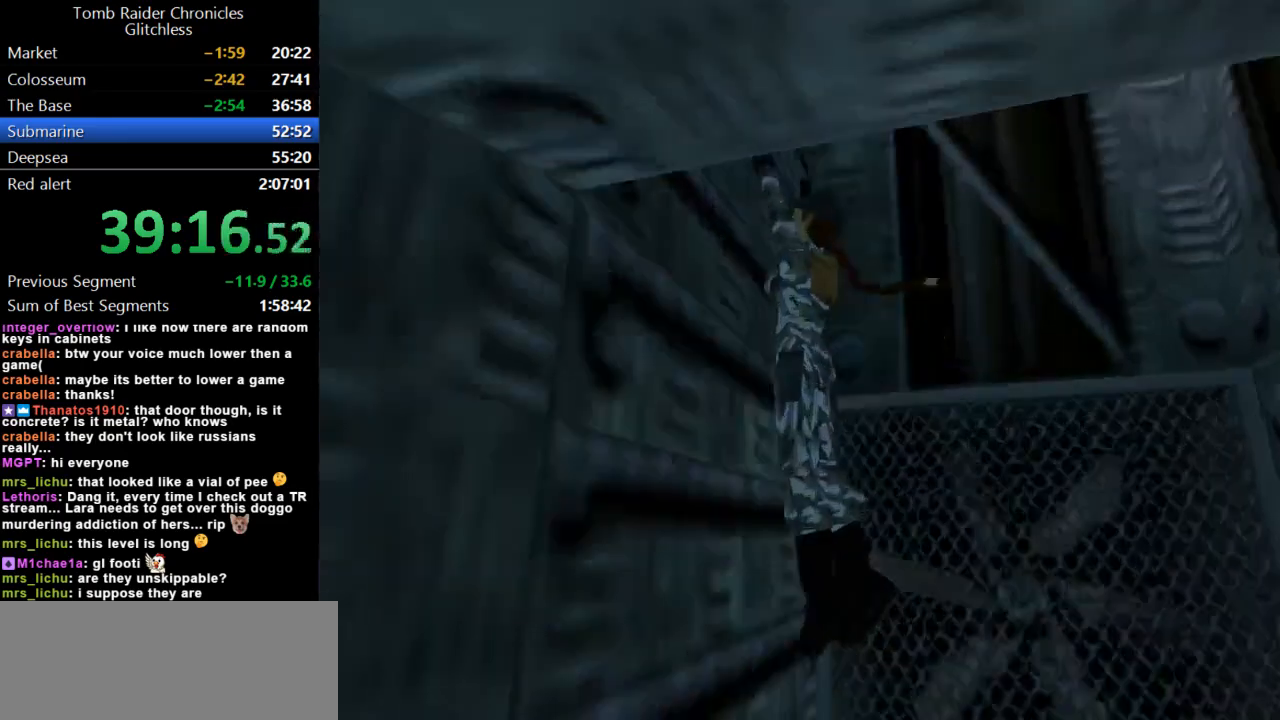
{"keys": ["up"], "events": []}